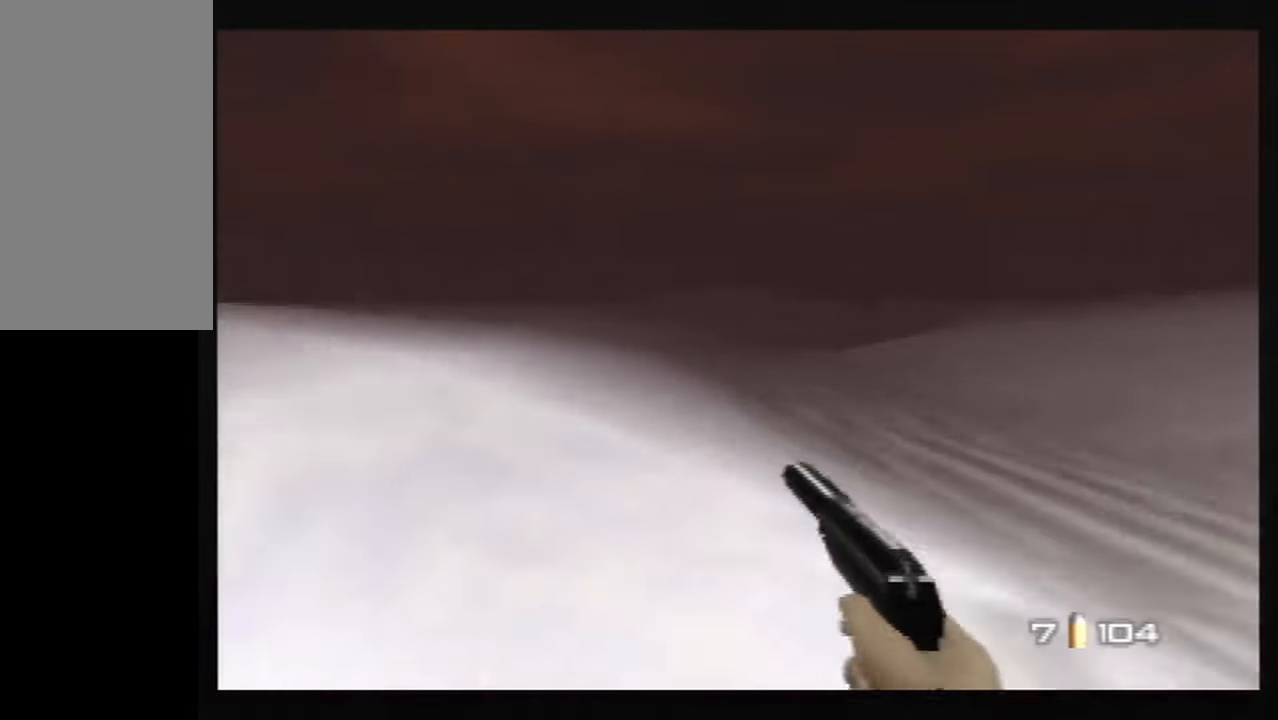
Gameplay with a controller (Nintendo layout); each line is a JSON object with the inputs held at the frame after it. "button_events" lists button changes between this image and that frame as [ms after this image, input, new state], when the widget could be followed in between (sticks are given only as held states). Not read: L3 R3 Z.
{"buttons": ["C_LEFT", "C_RIGHT", "C_UP"], "left_stick": "center", "button_events": []}
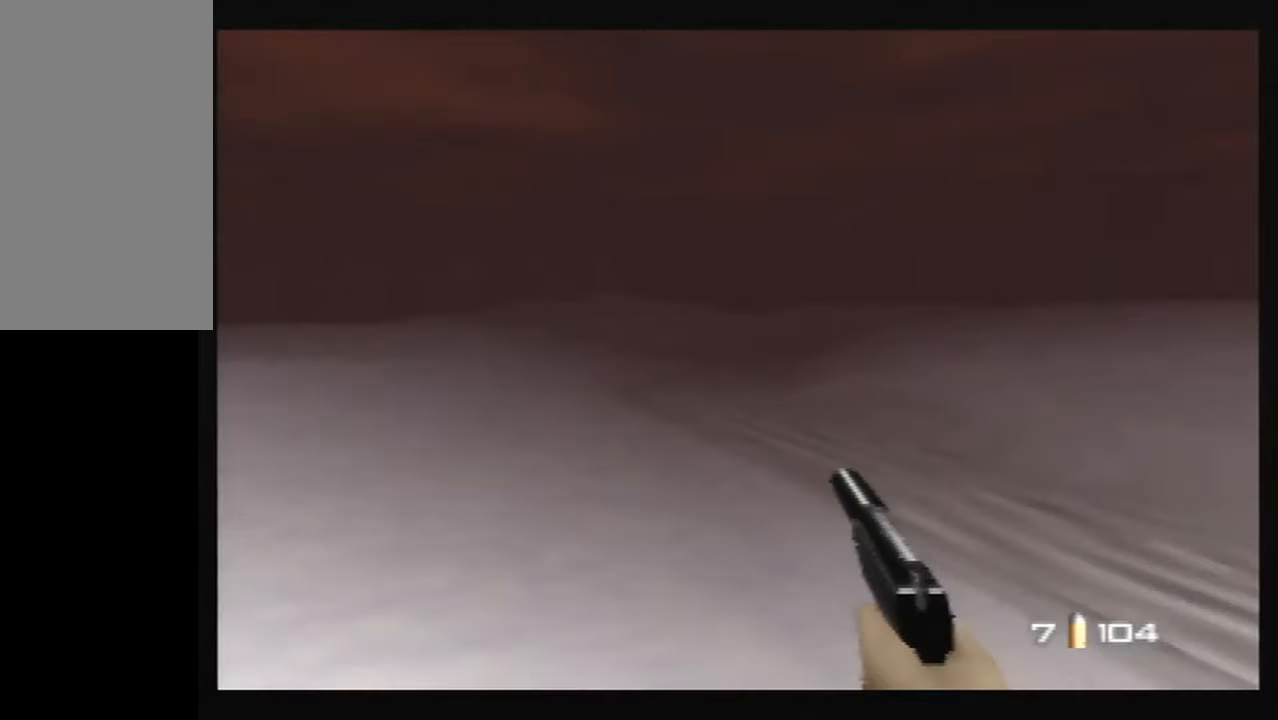
{"buttons": ["C_LEFT", "C_RIGHT", "C_UP"], "left_stick": "right", "button_events": []}
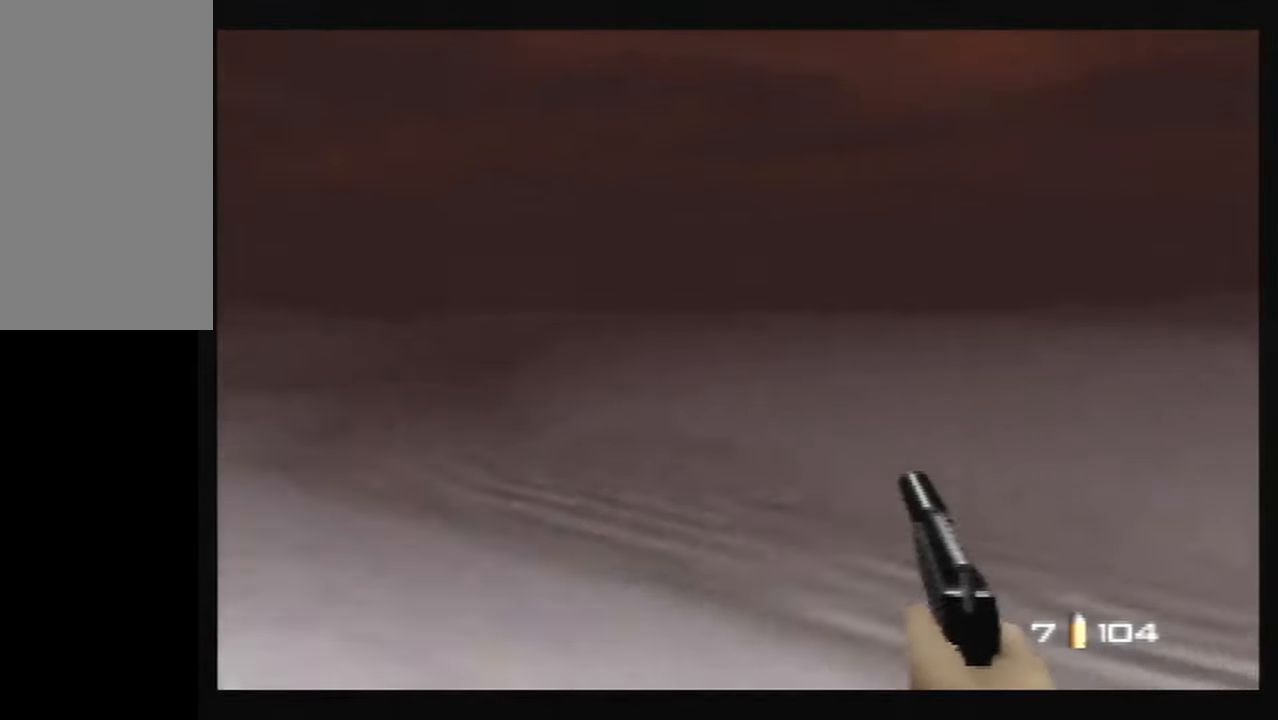
{"buttons": ["C_LEFT", "C_RIGHT", "C_UP"], "left_stick": "left", "button_events": []}
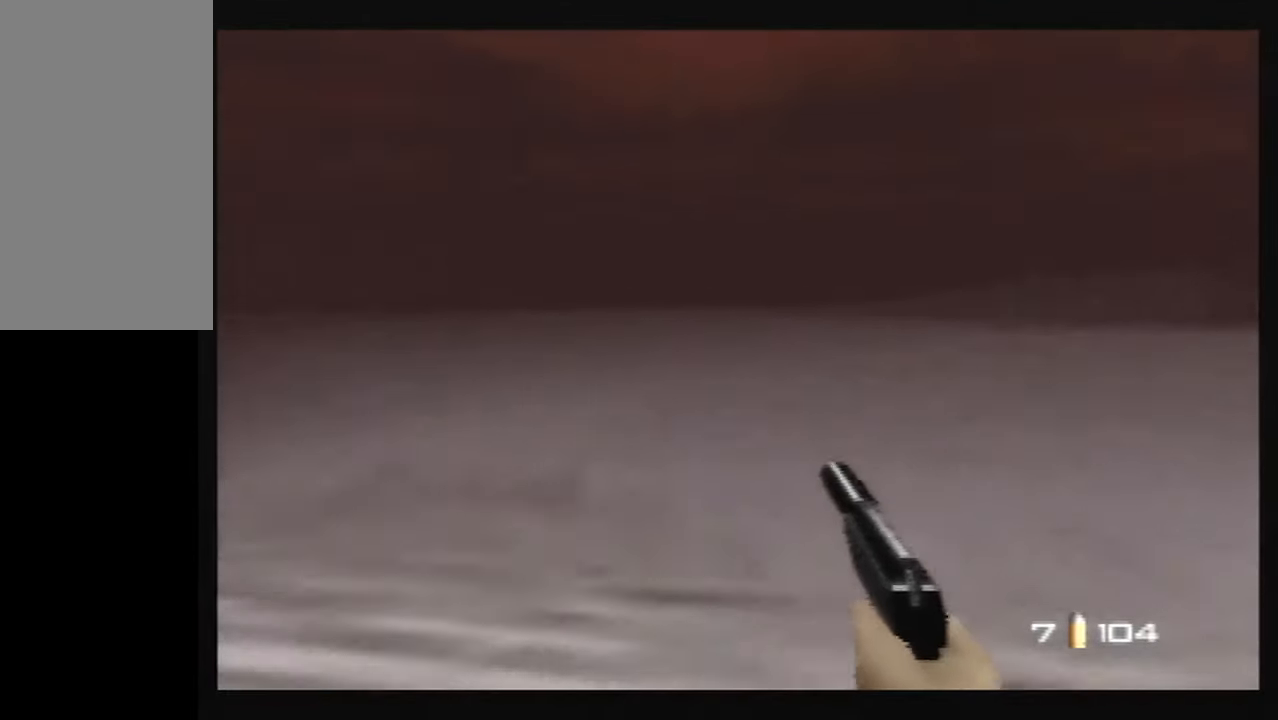
{"buttons": ["C_LEFT", "C_RIGHT", "C_UP"], "left_stick": "down-right", "button_events": []}